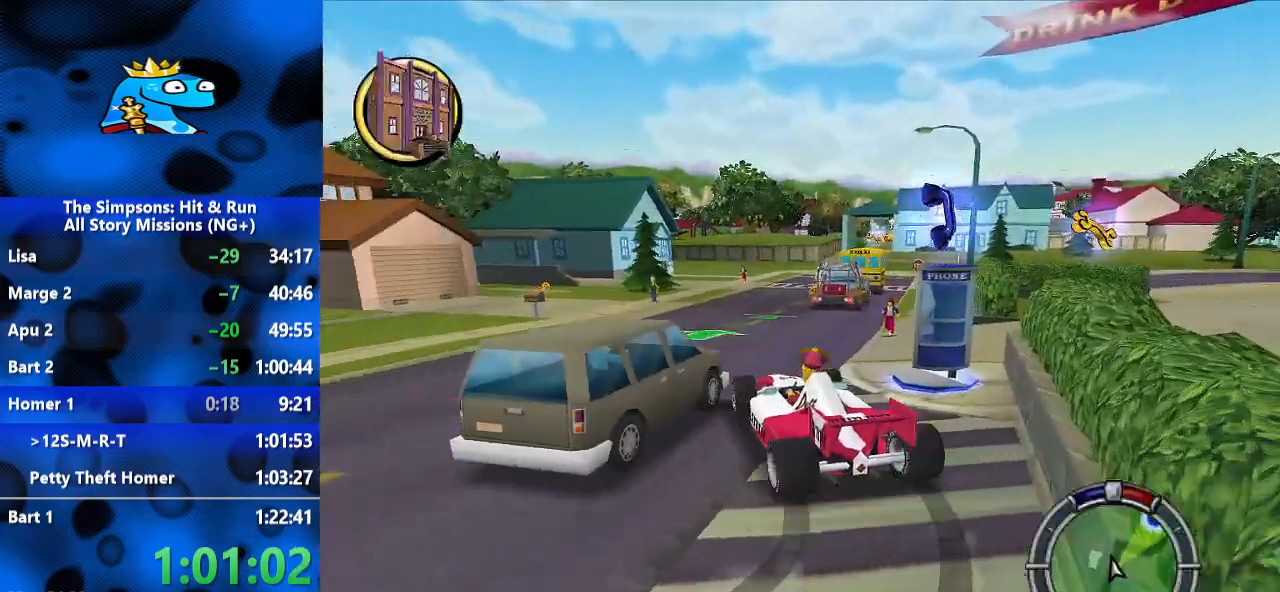
Gameplay with a controller (Xbox layout); each line is a JSON object with the inputs held at the frame after it (dt_ms = milliseconds from this image to that frame). "events" lists button and stick changes between this image and that frame as [ms after this image, input, new state], when the widget could be followed in between. Not read: R1 R2 R3.
{"dt_ms": 500, "buttons": ["L1"], "left_stick": "center", "right_stick": "center", "events": [[400, "left_stick", "center"], [467, "L1", "down"]]}
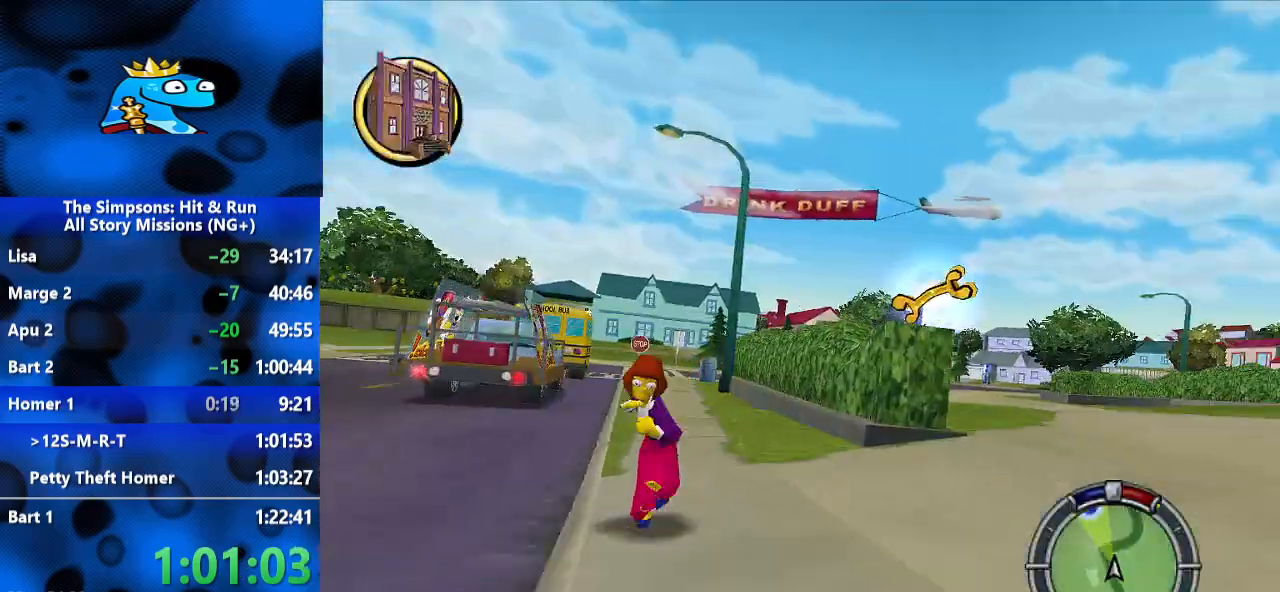
{"dt_ms": 1000, "buttons": [], "left_stick": "center", "right_stick": "center", "events": [[33, "L1", "up"], [167, "left_stick", "left"], [967, "left_stick", "center"]]}
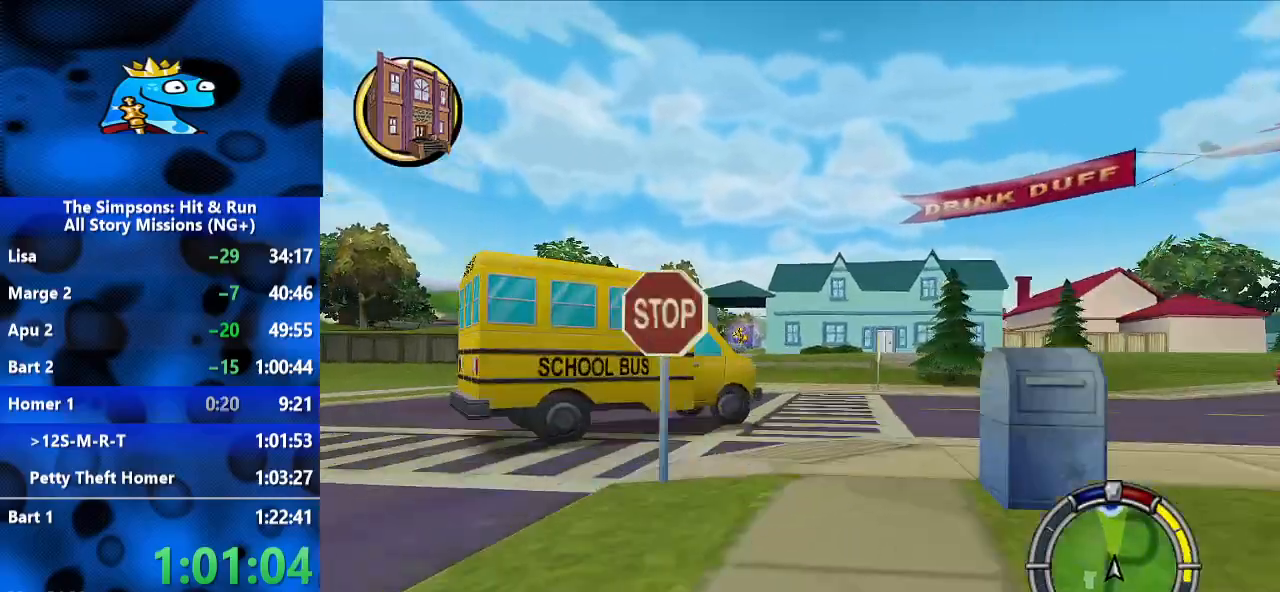
{"dt_ms": 500, "buttons": ["L2"], "left_stick": "left", "right_stick": "center", "events": [[133, "left_stick", "right"], [200, "L2", "down"], [233, "left_stick", "center"], [367, "left_stick", "left"]]}
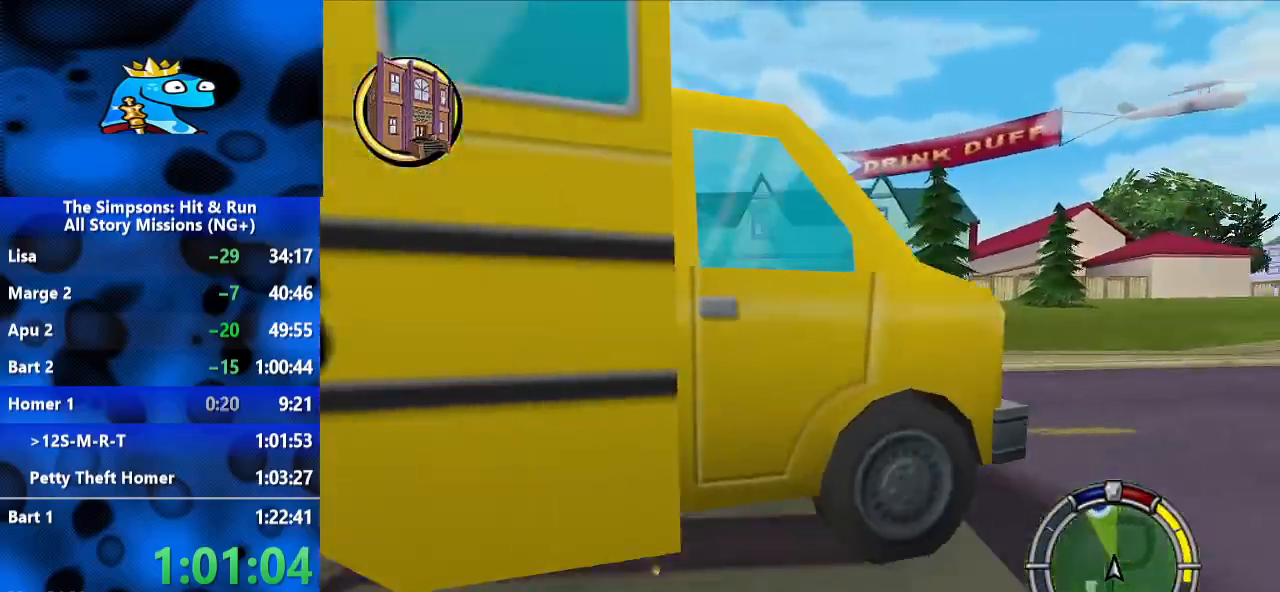
{"dt_ms": 500, "buttons": [], "left_stick": "left", "right_stick": "center", "events": [[67, "left_stick", "center"], [133, "left_stick", "right"], [433, "L2", "up"], [433, "left_stick", "left"]]}
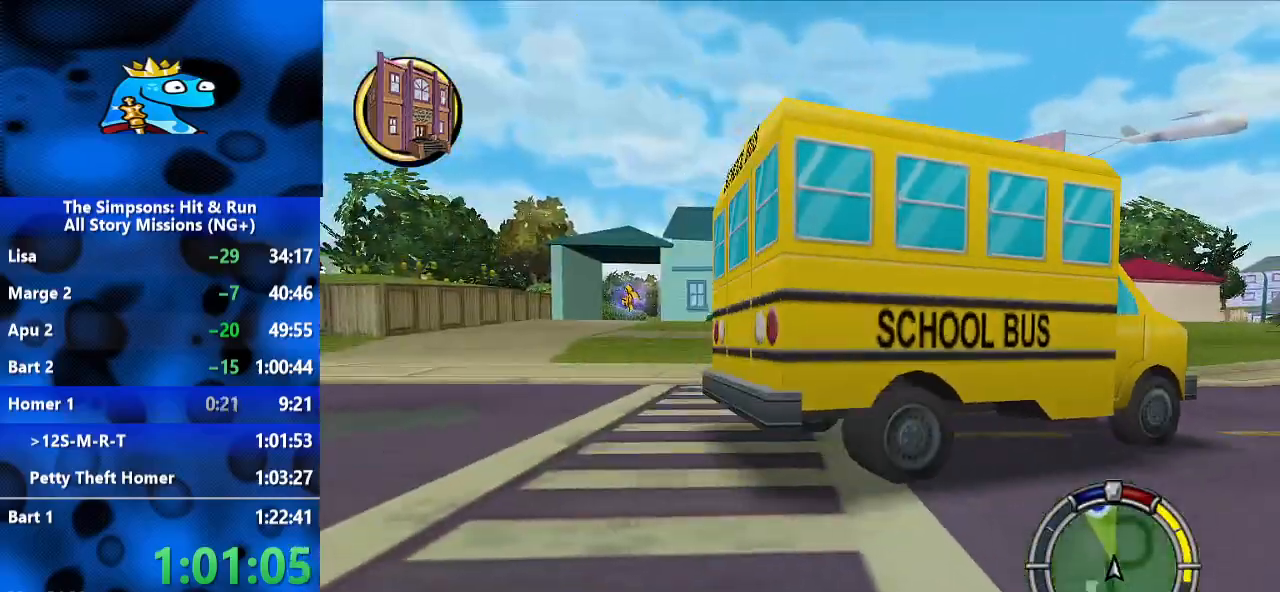
{"dt_ms": 500, "buttons": [], "left_stick": "left", "right_stick": "center", "events": []}